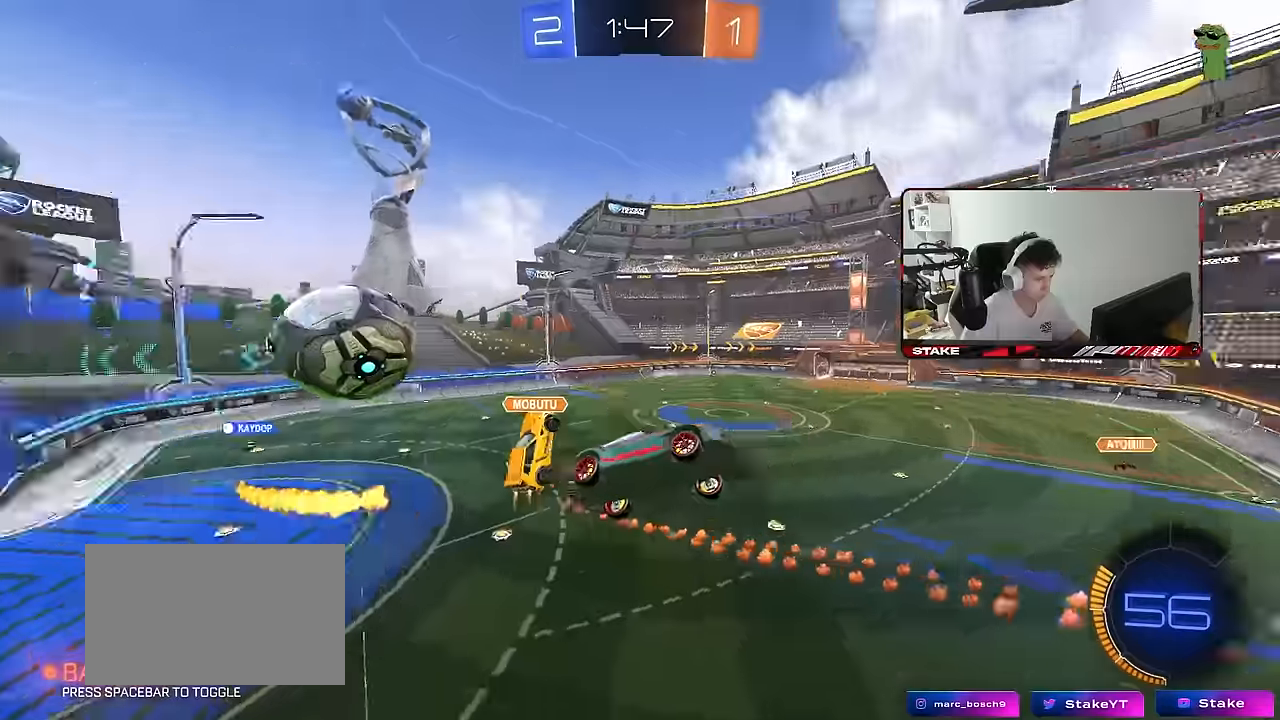
Gameplay with keyboard and mouse; each line is a JSON object with the keys and mouse buttons held at the frame after it. "events" lists presses ("down") and releases ("up") of "1", "2", "3", "4", "5", "a", "alt", "c", "caps_lock", "ctrl", "d", "e", "f", "g", "q", "r", "s", "shift", "space", "t", "tab", "v", "w", "x", "z", "mouse_left", "mouse_wheel" and "mouse_right" between this image and that frame as [ms after this image, input, new state], when the widget could be followed in between. "mouse_left", "mouse_wheel", "mouse_right" = the "left", "wheel", "right" buttons of the "mouse" list. No other keys are recorded. "wheel" means that the mouse wheel is clicked or scrolled. "mouse_move" is the direction in which the mouse moves at that frame (one of eight, or "still"), when it could be read.
{"keys": [], "mouse": [], "mouse_move": "still", "events": [[34, "s", "down"], [217, "shift", "up"], [350, "a", "up"], [350, "d", "down"], [400, "s", "up"], [500, "d", "up"]]}
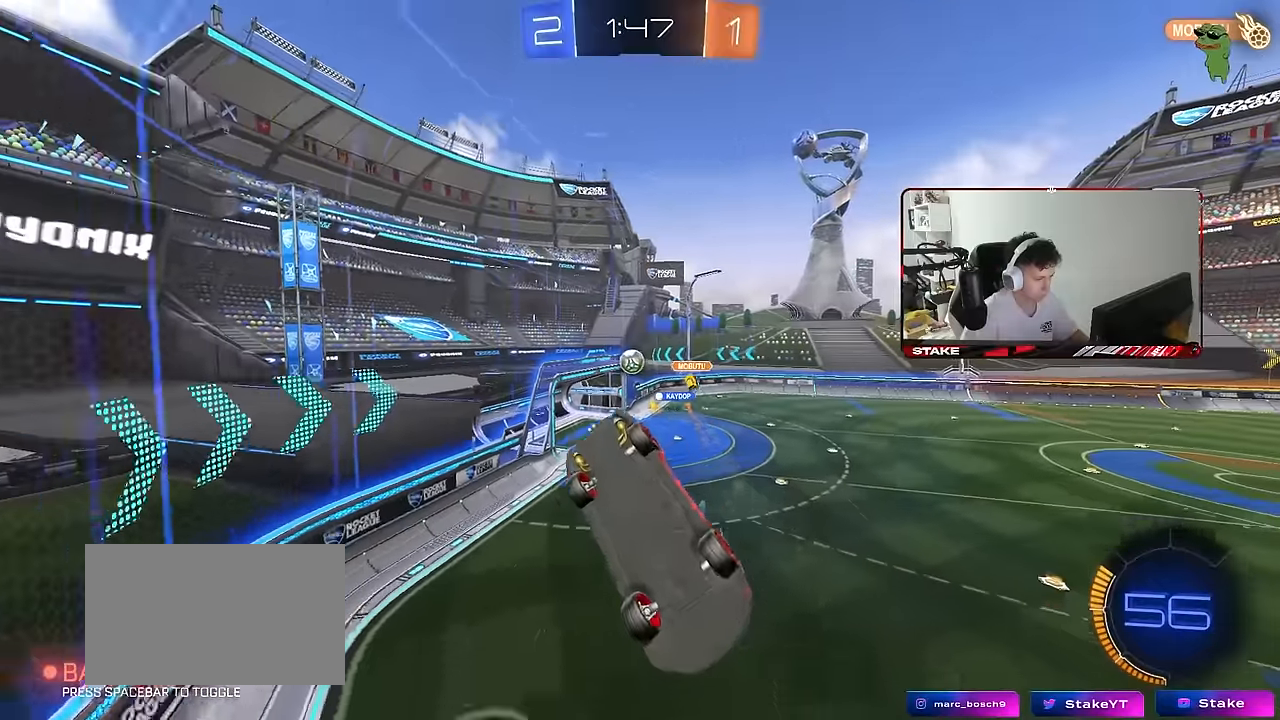
{"keys": ["a", "w"], "mouse": [], "mouse_move": "still", "events": [[50, "a", "down"], [84, "w", "down"], [417, "shift", "down"], [467, "shift", "up"]]}
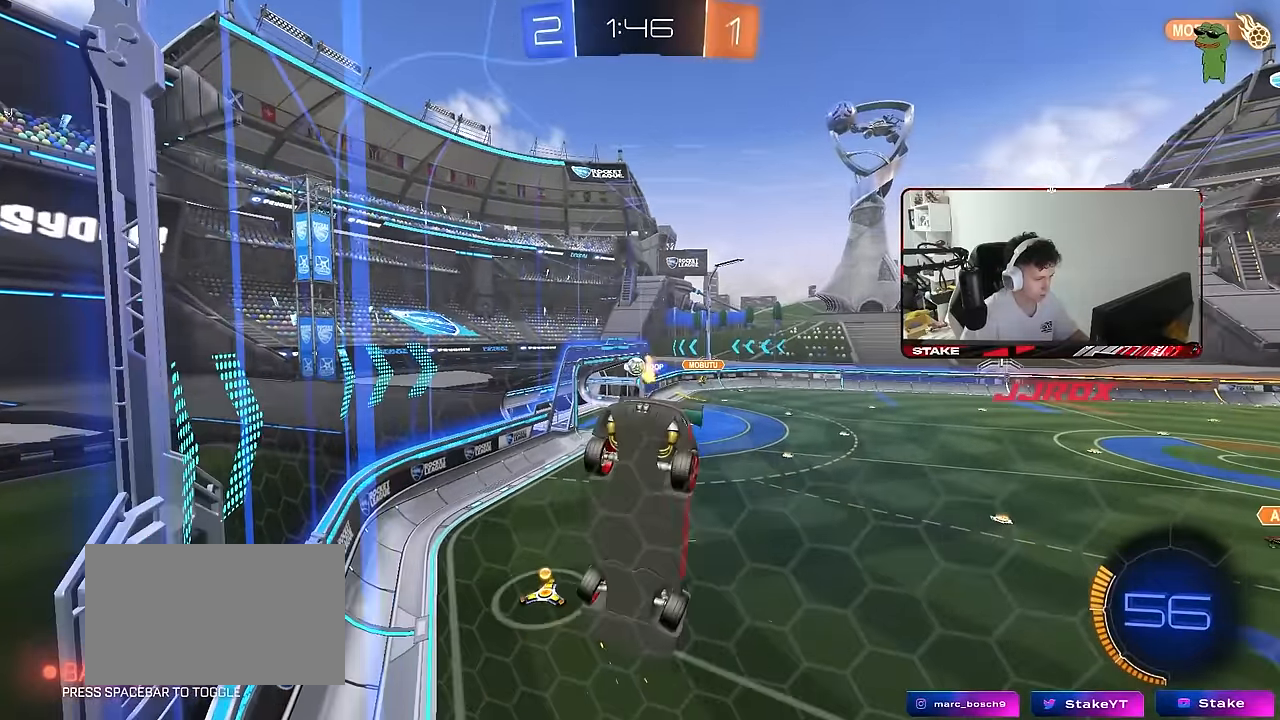
{"keys": ["a", "shift", "w"], "mouse": [], "mouse_move": "still", "events": [[250, "a", "up"], [384, "a", "down"], [484, "shift", "down"]]}
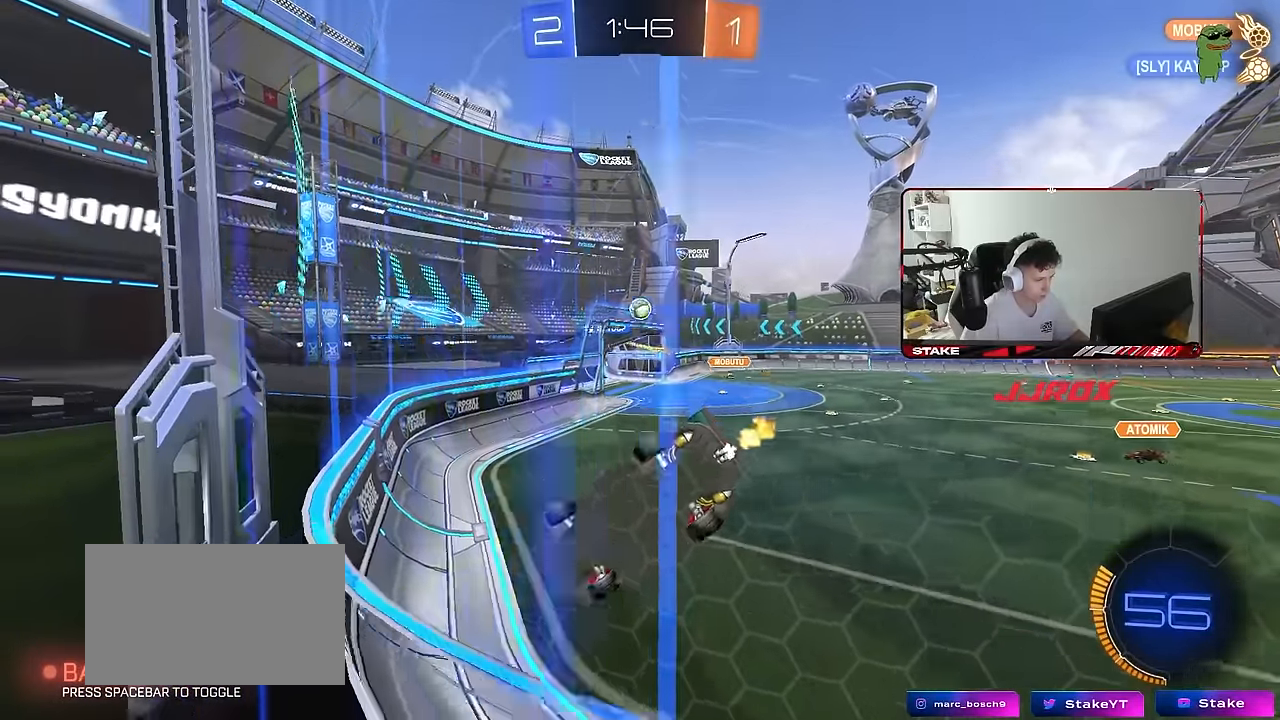
{"keys": ["a", "w"], "mouse": [], "mouse_move": "still", "events": [[84, "shift", "up"], [167, "mouse_left", "down"], [317, "a", "up"], [400, "a", "down"], [500, "mouse_left", "up"]]}
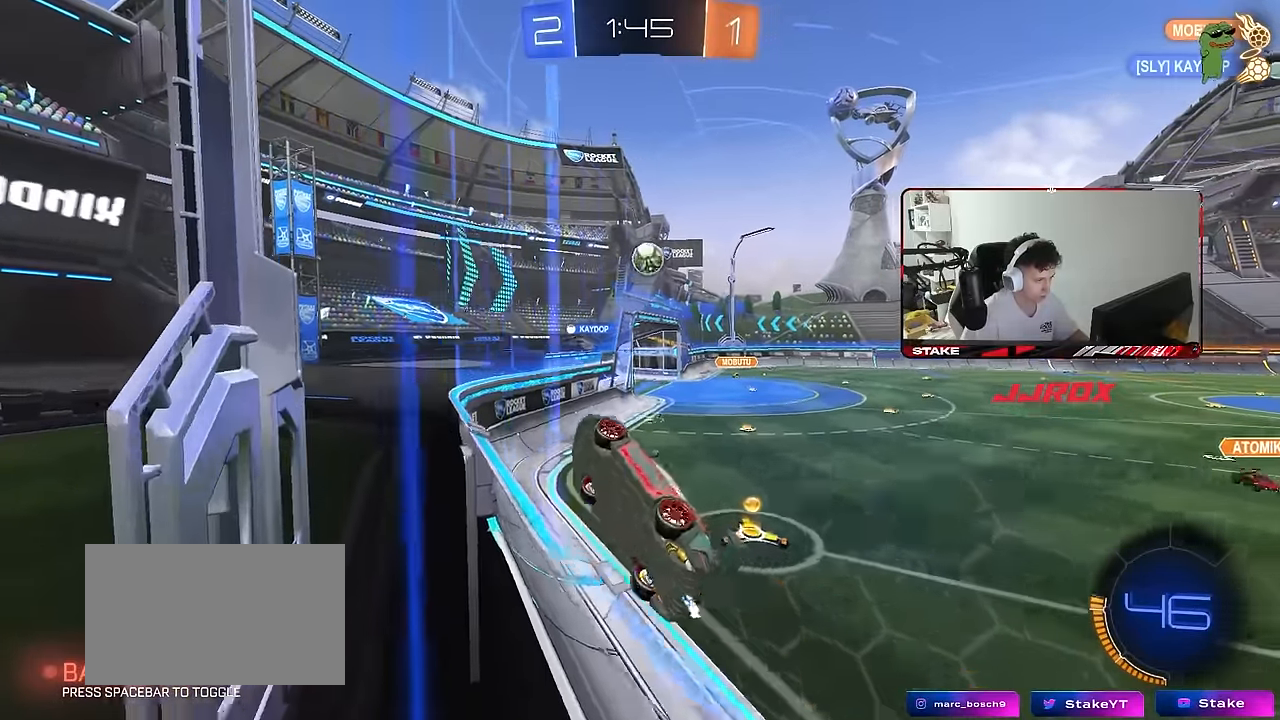
{"keys": ["d", "shift", "w"], "mouse": [], "mouse_move": "still", "events": [[184, "a", "up"], [284, "d", "down"], [317, "shift", "down"]]}
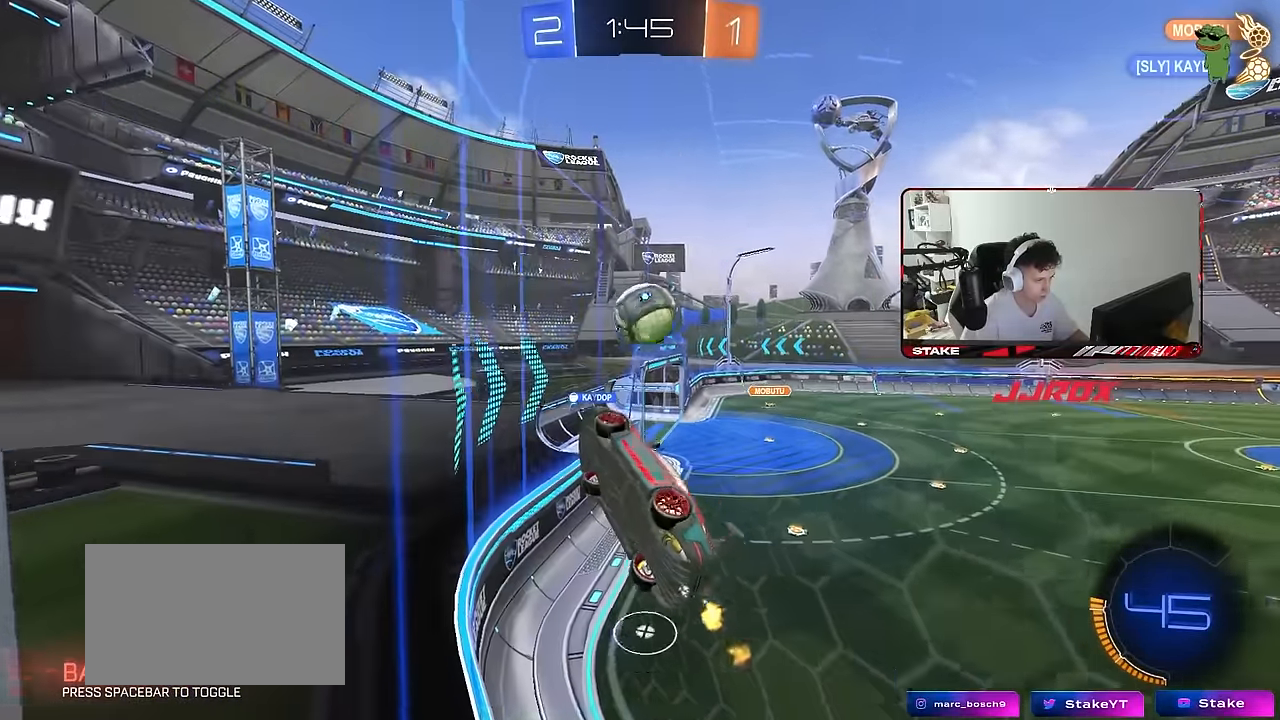
{"keys": ["d", "w"], "mouse": ["left"], "mouse_move": "still", "events": [[50, "shift", "up"], [434, "mouse_left", "down"]]}
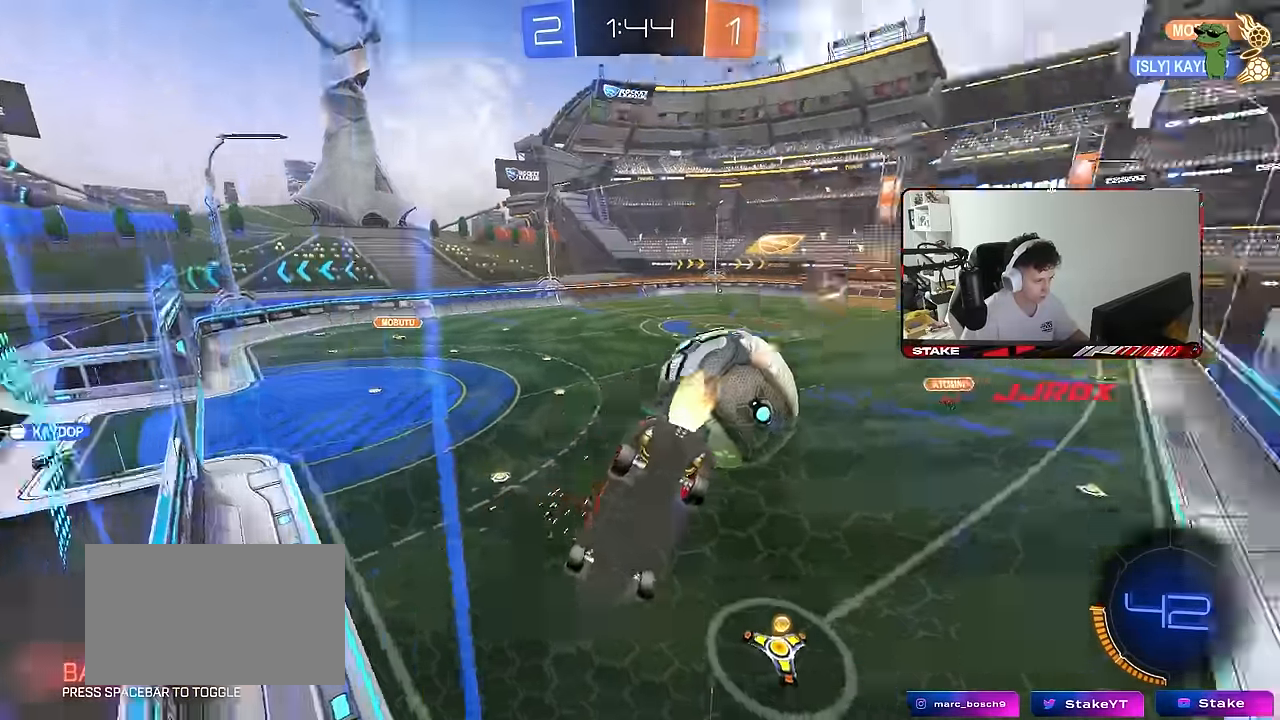
{"keys": ["w"], "mouse": ["left"], "mouse_move": "still", "events": [[317, "a", "down"], [317, "d", "up"], [450, "a", "up"]]}
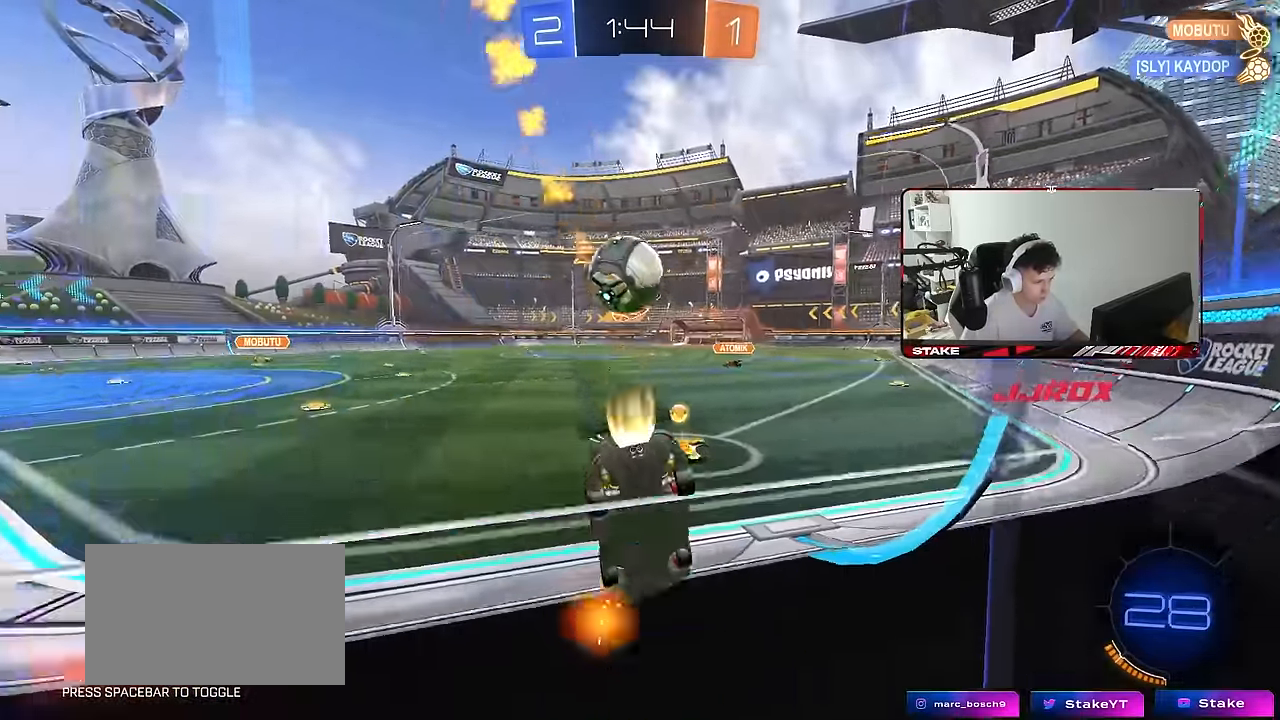
{"keys": ["d", "s"], "mouse": ["left", "right"], "mouse_move": "down-left", "events": [[50, "mouse_left", "up"], [100, "a", "down"], [184, "a", "up"], [184, "mouse_left", "down"], [234, "d", "down"], [367, "w", "up"], [417, "mouse_right", "down"], [417, "s", "down"]]}
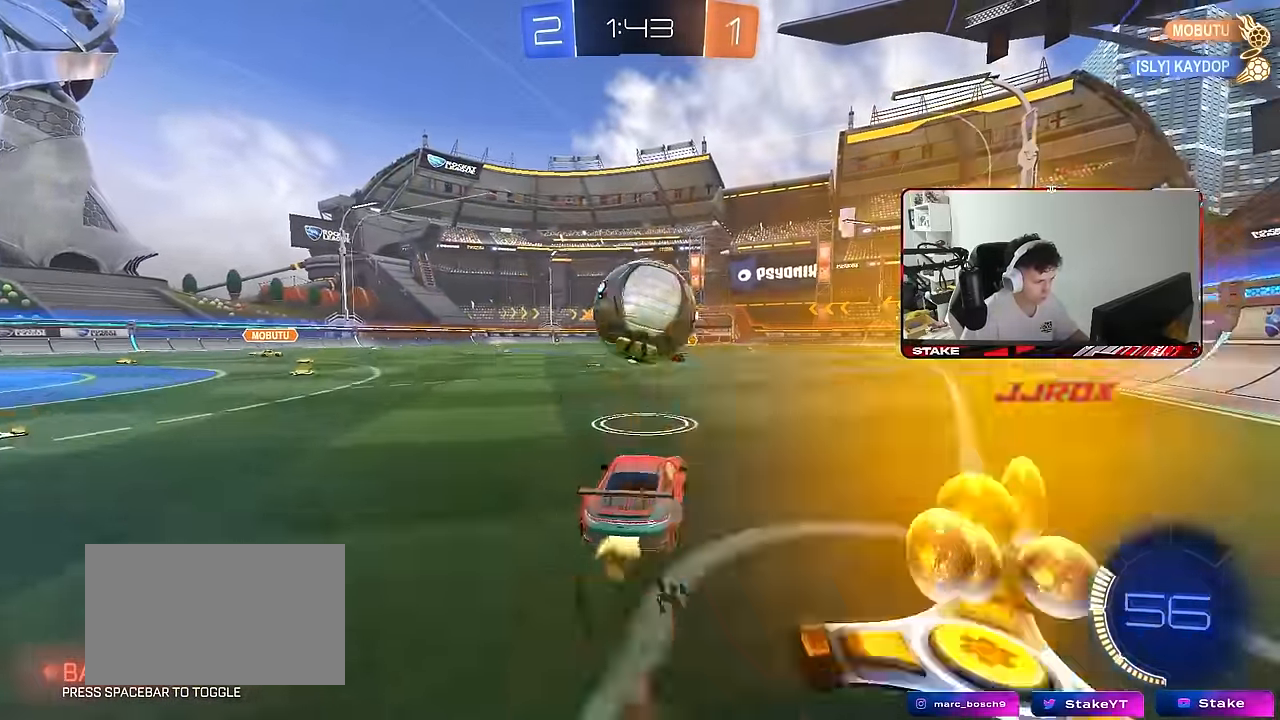
{"keys": ["a", "shift", "w"], "mouse": ["left"], "mouse_move": "still", "events": [[17, "a", "down"], [17, "d", "up"], [17, "shift", "down"], [67, "mouse_left", "up"], [67, "s", "up"], [100, "a", "up"], [100, "mouse_right", "up"], [100, "shift", "up"], [150, "mouse_left", "down"], [150, "mouse_right", "down"], [200, "s", "down"], [250, "d", "down"], [300, "a", "down"], [300, "d", "up"], [300, "mouse_right", "up"], [300, "shift", "down"], [334, "s", "up"], [484, "w", "down"]]}
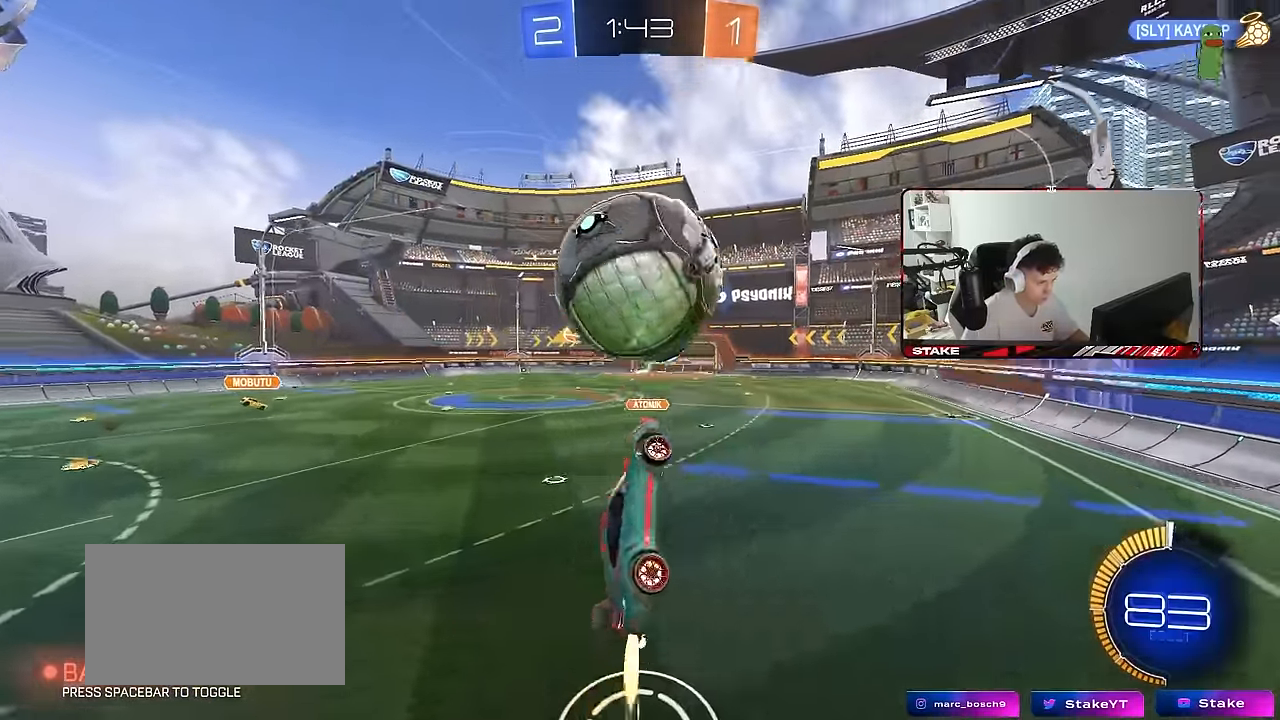
{"keys": [], "mouse": ["left"], "mouse_move": "still", "events": [[67, "shift", "up"], [117, "shift", "down"], [117, "w", "up"], [217, "s", "down"], [267, "d", "down"], [300, "a", "up"], [300, "s", "up"], [350, "shift", "up"], [500, "d", "up"]]}
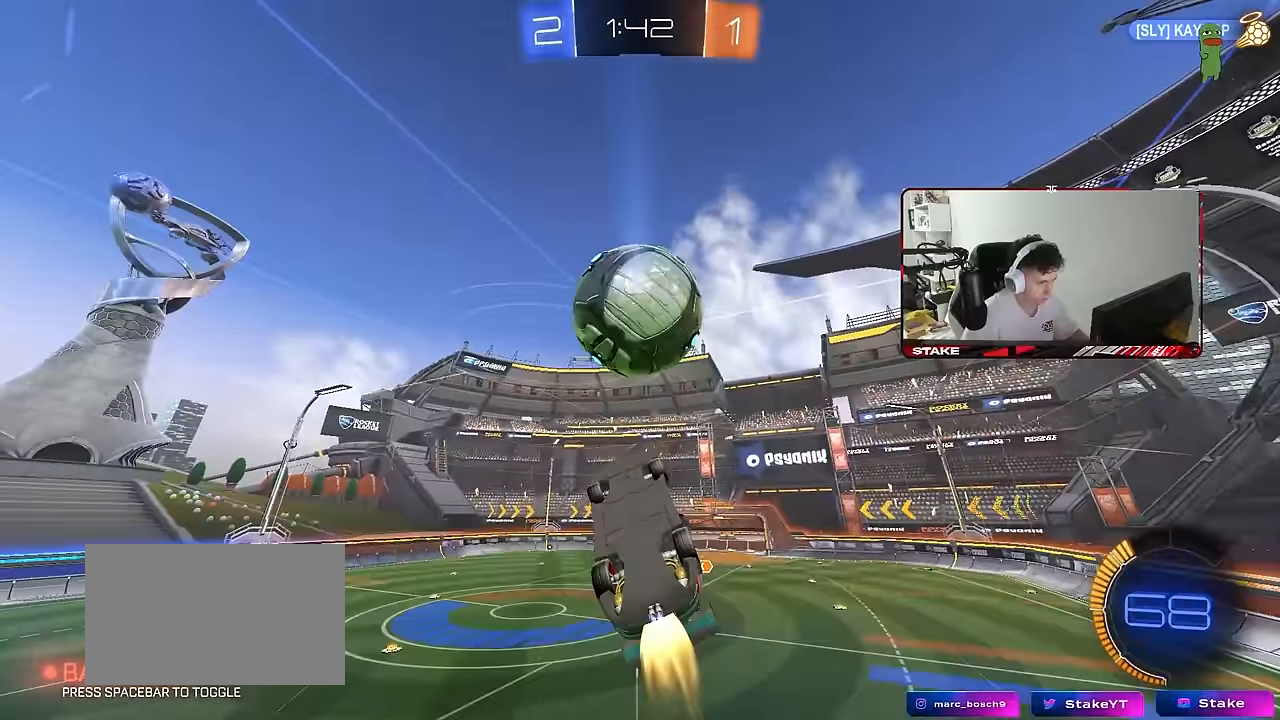
{"keys": ["d", "shift", "w"], "mouse": ["left"], "mouse_move": "down", "events": [[83, "a", "down"], [183, "d", "down"], [183, "mouse_left", "up"], [233, "w", "down"], [283, "a", "up"], [283, "shift", "down"], [367, "mouse_left", "down"]]}
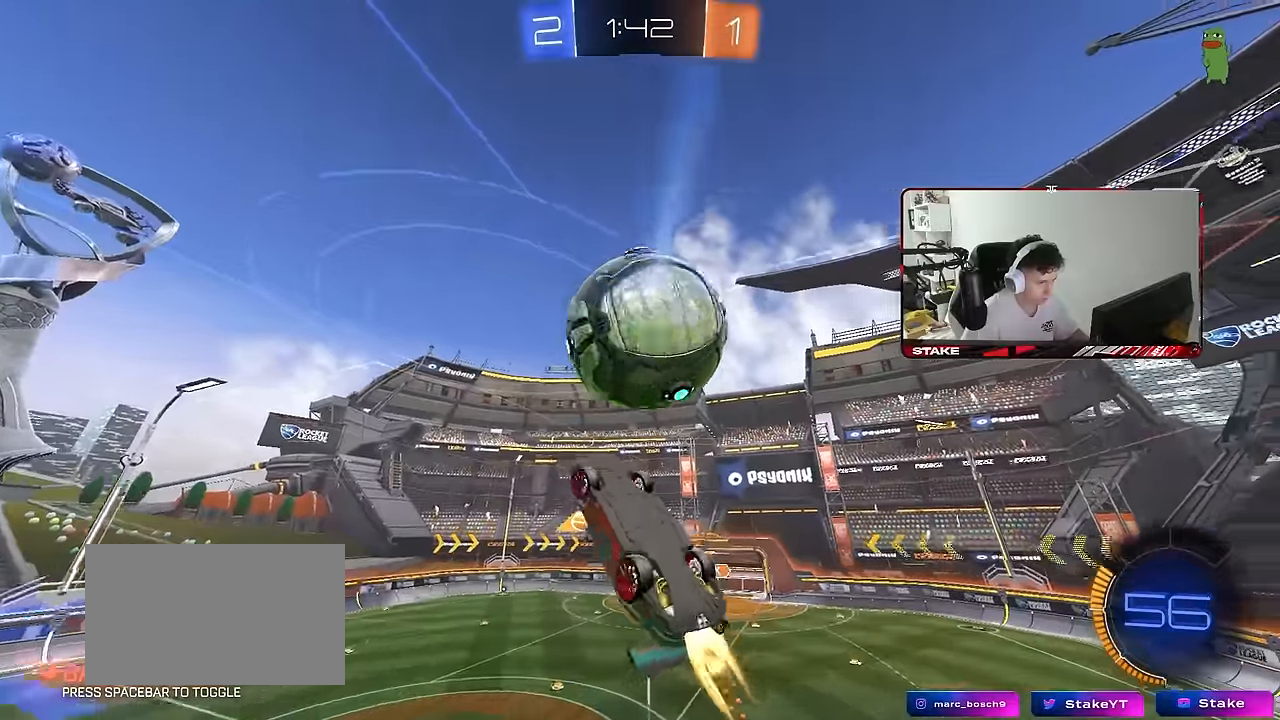
{"keys": ["d", "s"], "mouse": [], "mouse_move": "still", "events": [[17, "shift", "up"], [100, "shift", "down"], [300, "w", "up"], [383, "mouse_left", "up"], [383, "s", "down"], [433, "shift", "up"]]}
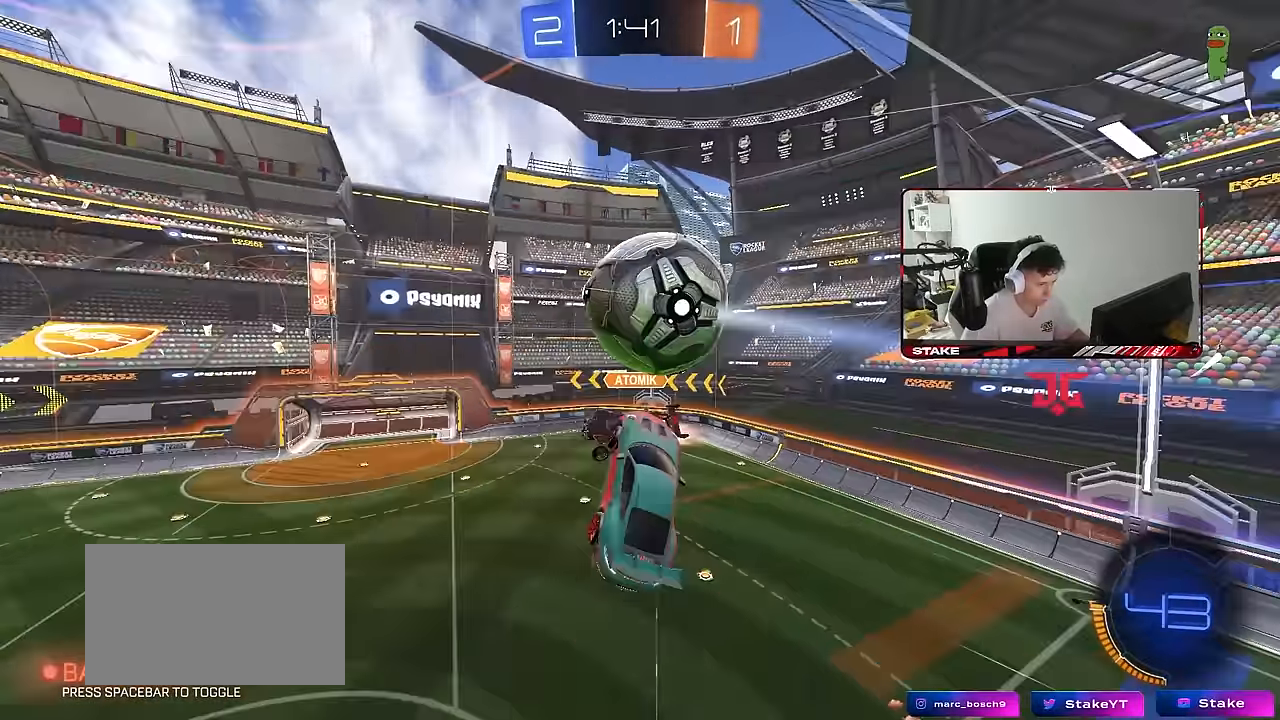
{"keys": ["a", "shift"], "mouse": ["left"], "mouse_move": "down", "events": [[33, "a", "down"], [83, "d", "up"], [83, "s", "up"], [83, "shift", "down"], [217, "mouse_left", "down"], [217, "w", "down"], [400, "w", "up"]]}
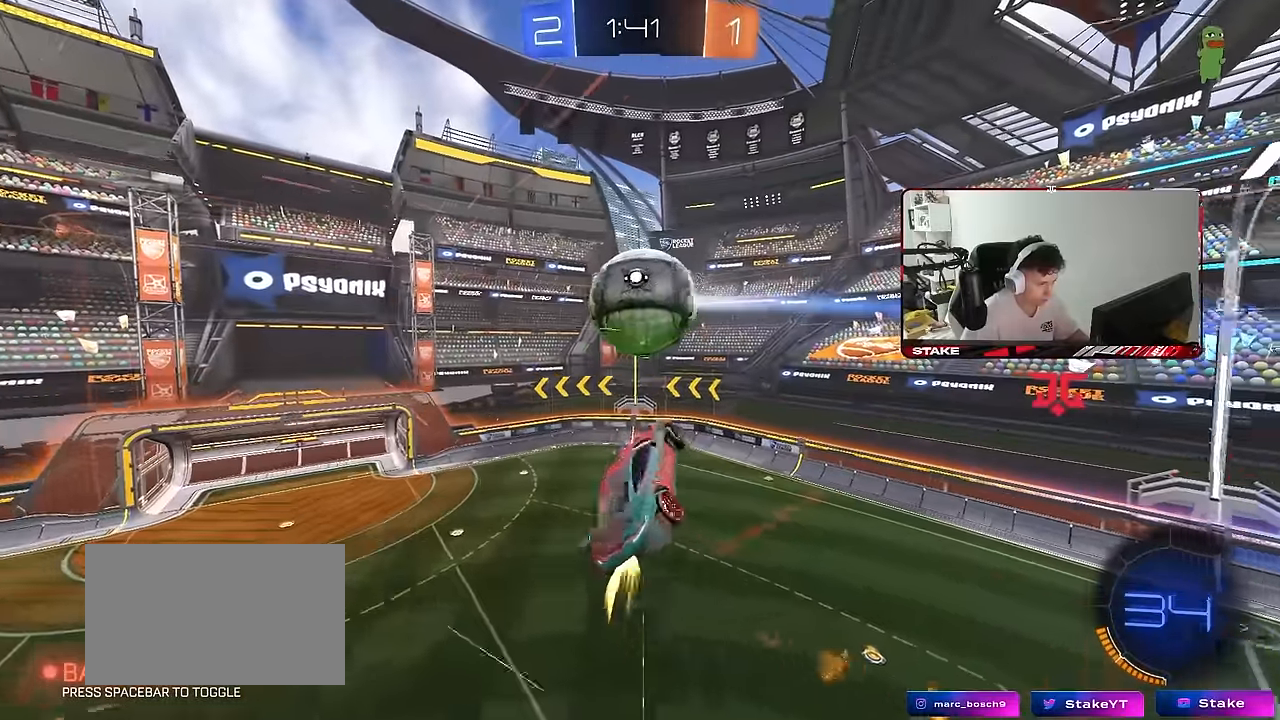
{"keys": ["a", "shift", "space"], "mouse": [], "mouse_move": "still", "events": [[83, "s", "down"], [183, "mouse_left", "up"], [233, "s", "up"], [333, "space", "down"]]}
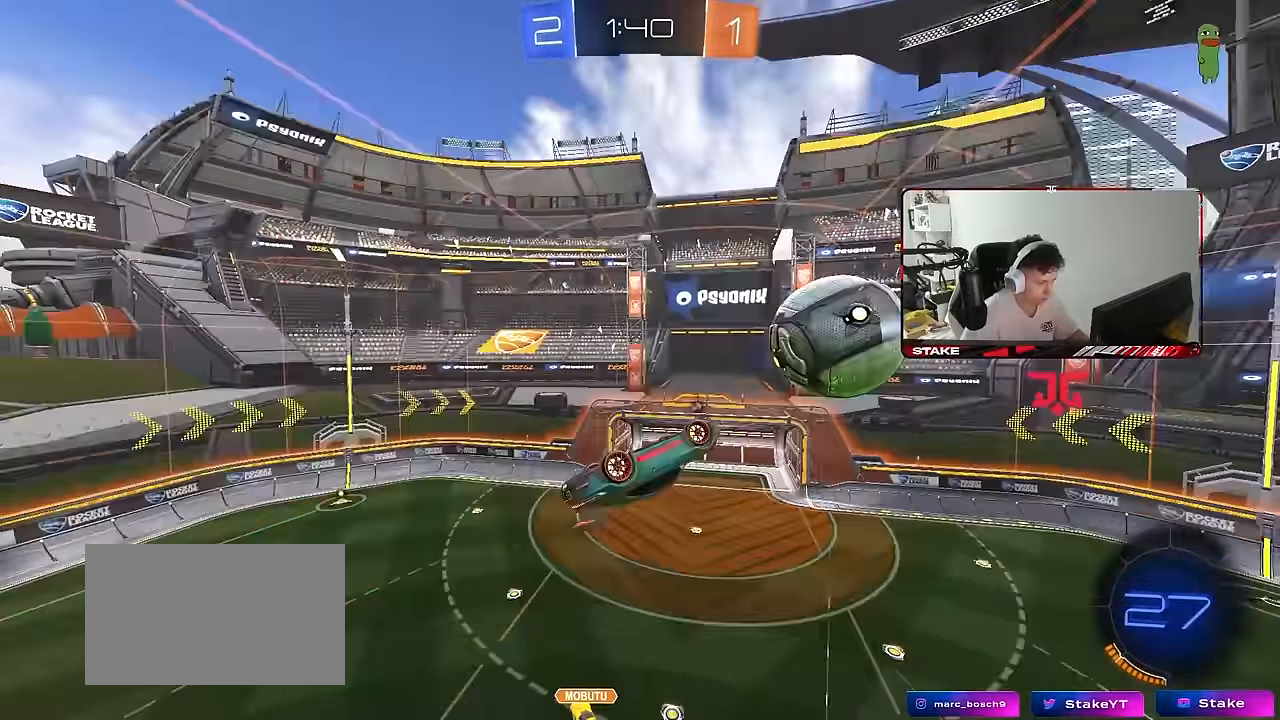
{"keys": [], "mouse": [], "mouse_move": "still", "events": [[17, "space", "up"], [67, "mouse_left", "down"], [67, "w", "down"], [200, "mouse_left", "up"], [200, "w", "up"], [250, "shift", "up"], [300, "s", "down"], [433, "a", "up"], [433, "s", "up"]]}
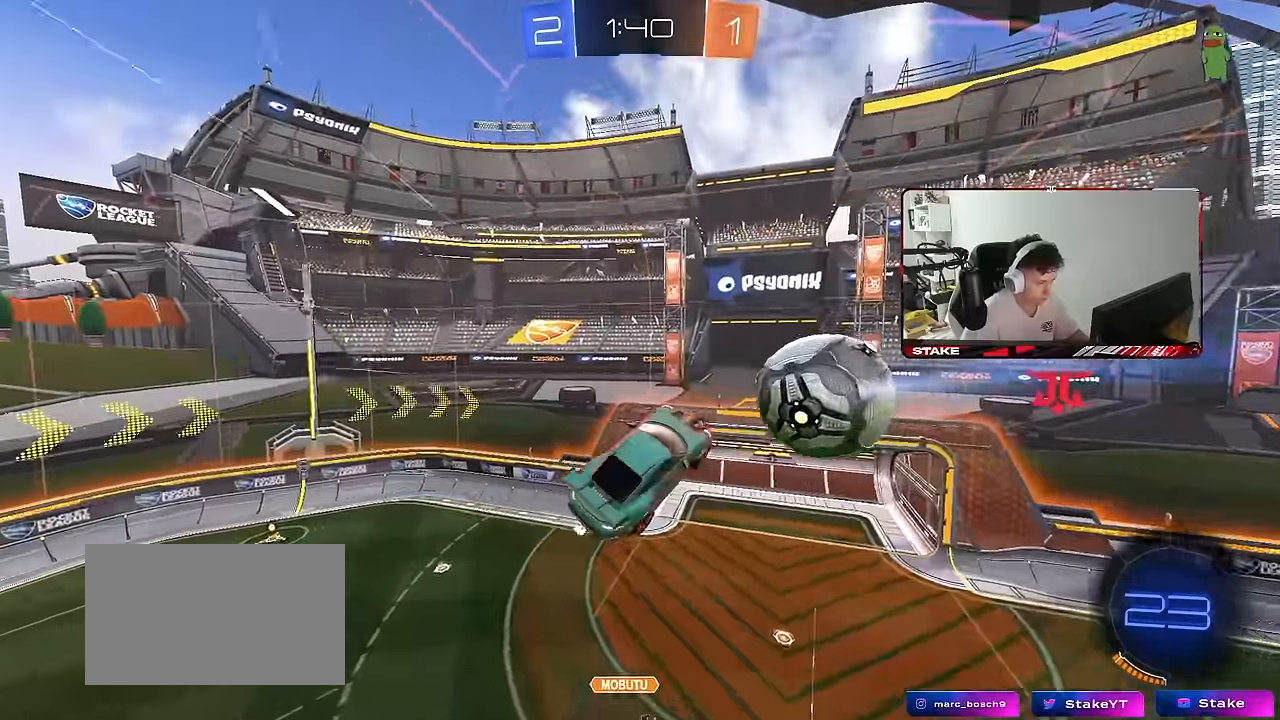
{"keys": [], "mouse": ["left"], "mouse_move": "still", "events": [[33, "space", "down"], [67, "d", "down"], [67, "mouse_left", "down"], [167, "a", "down"], [167, "d", "up"], [167, "space", "up"], [217, "shift", "down"], [267, "s", "down"], [400, "s", "up"], [400, "shift", "up"], [500, "a", "up"]]}
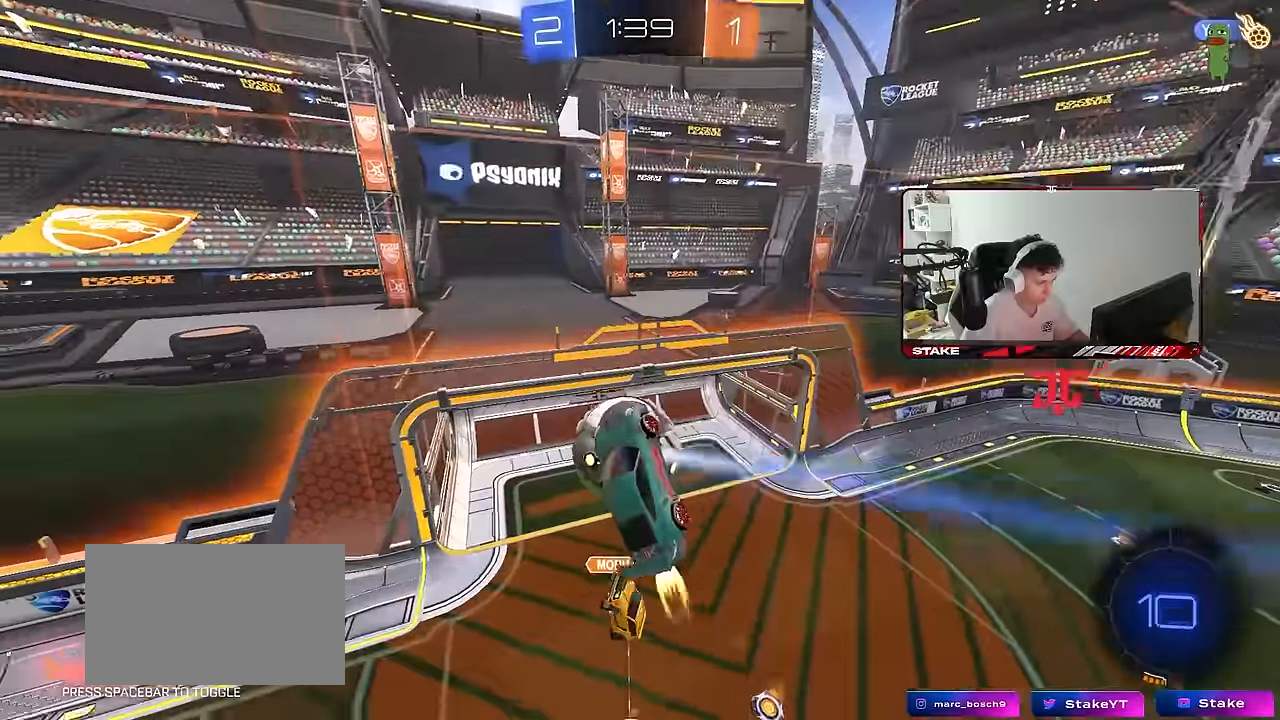
{"keys": ["d", "s", "shift"], "mouse": [], "mouse_move": "still", "events": [[50, "a", "down"], [133, "shift", "down"], [283, "d", "down"], [283, "s", "down"], [317, "mouse_left", "up"], [317, "shift", "up"], [367, "a", "up"], [367, "shift", "down"]]}
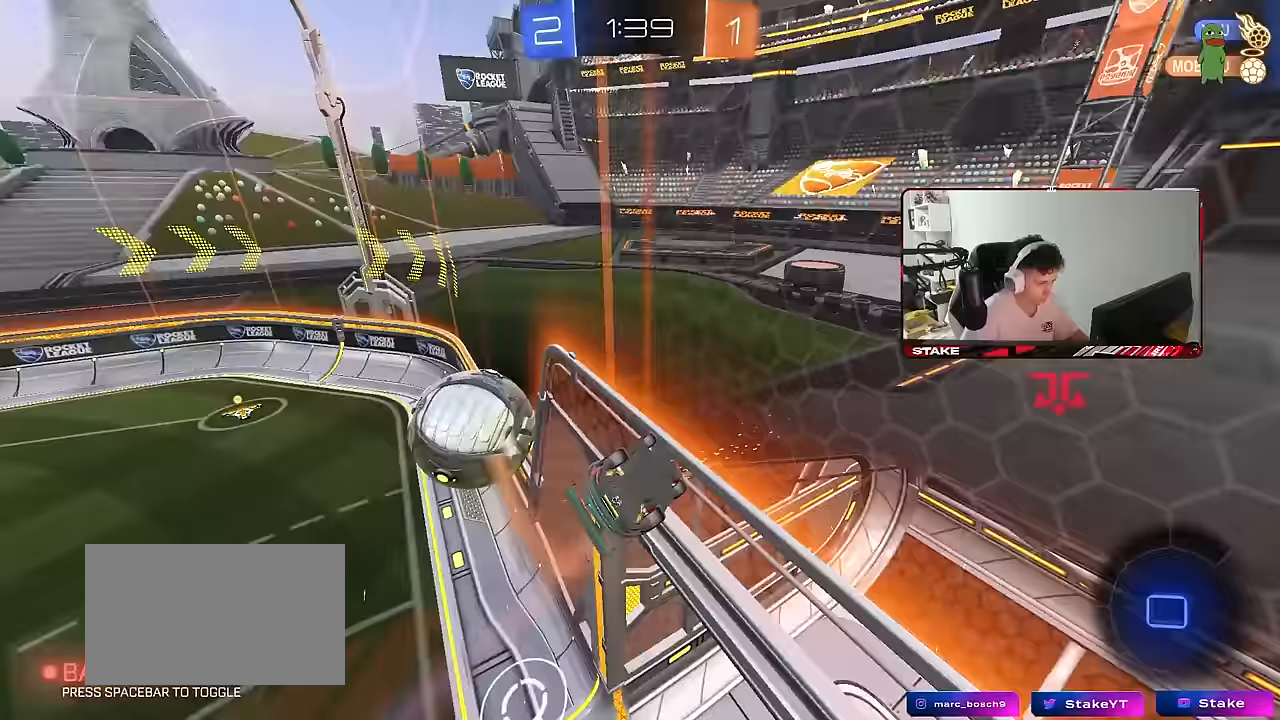
{"keys": ["d", "s", "shift"], "mouse": [], "mouse_move": "still", "events": [[17, "s", "up"], [100, "d", "up"], [100, "shift", "up"], [200, "mouse_right", "down"], [333, "s", "down"], [383, "d", "down"], [383, "mouse_right", "up"], [383, "shift", "down"]]}
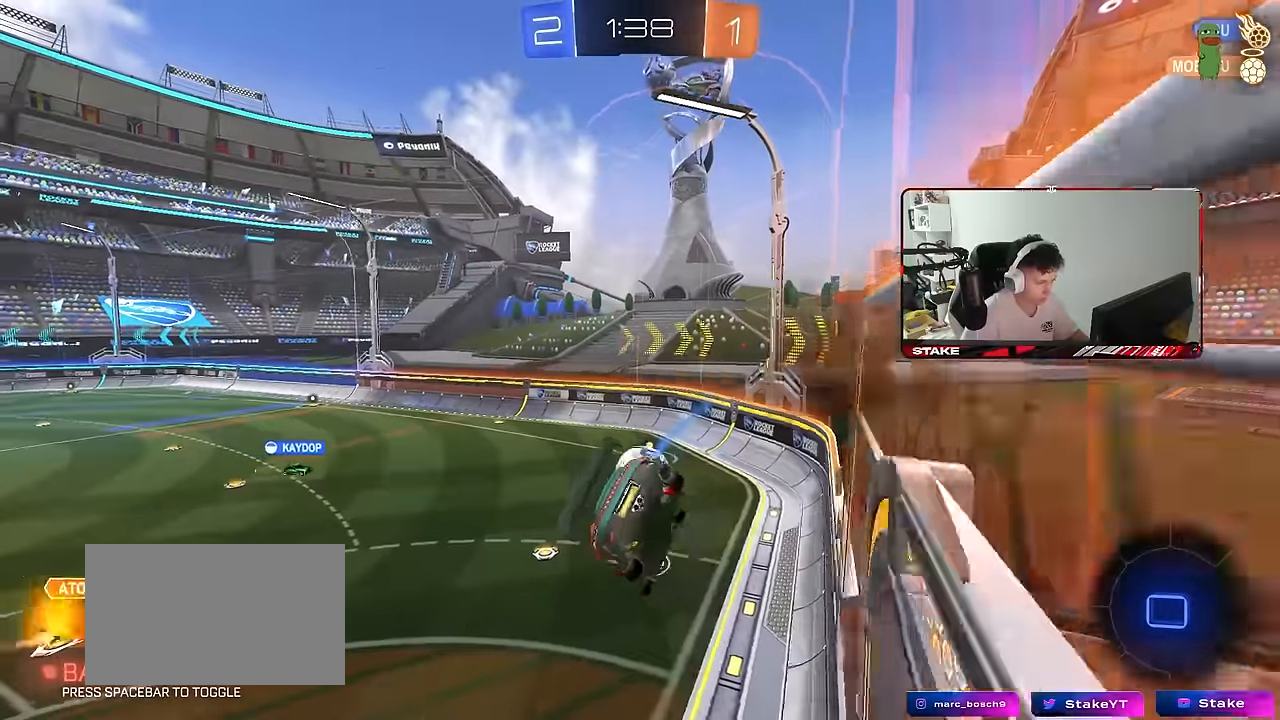
{"keys": [], "mouse": [], "mouse_move": "still", "events": [[117, "s", "up"], [117, "shift", "up"], [167, "d", "up"], [267, "a", "down"], [350, "a", "up"], [350, "d", "down"], [400, "d", "up"]]}
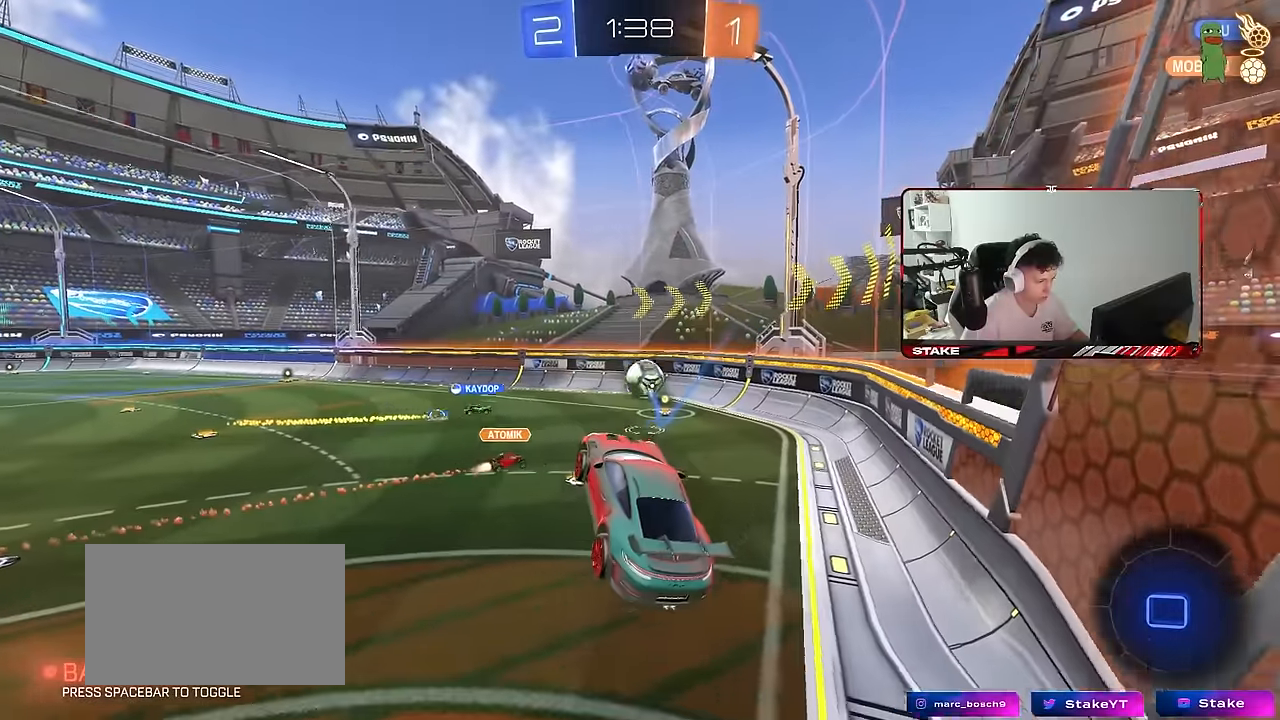
{"keys": ["d", "w"], "mouse": [], "mouse_move": "still", "events": [[100, "w", "down"], [283, "mouse_right", "down"], [333, "d", "down"], [417, "mouse_right", "up"]]}
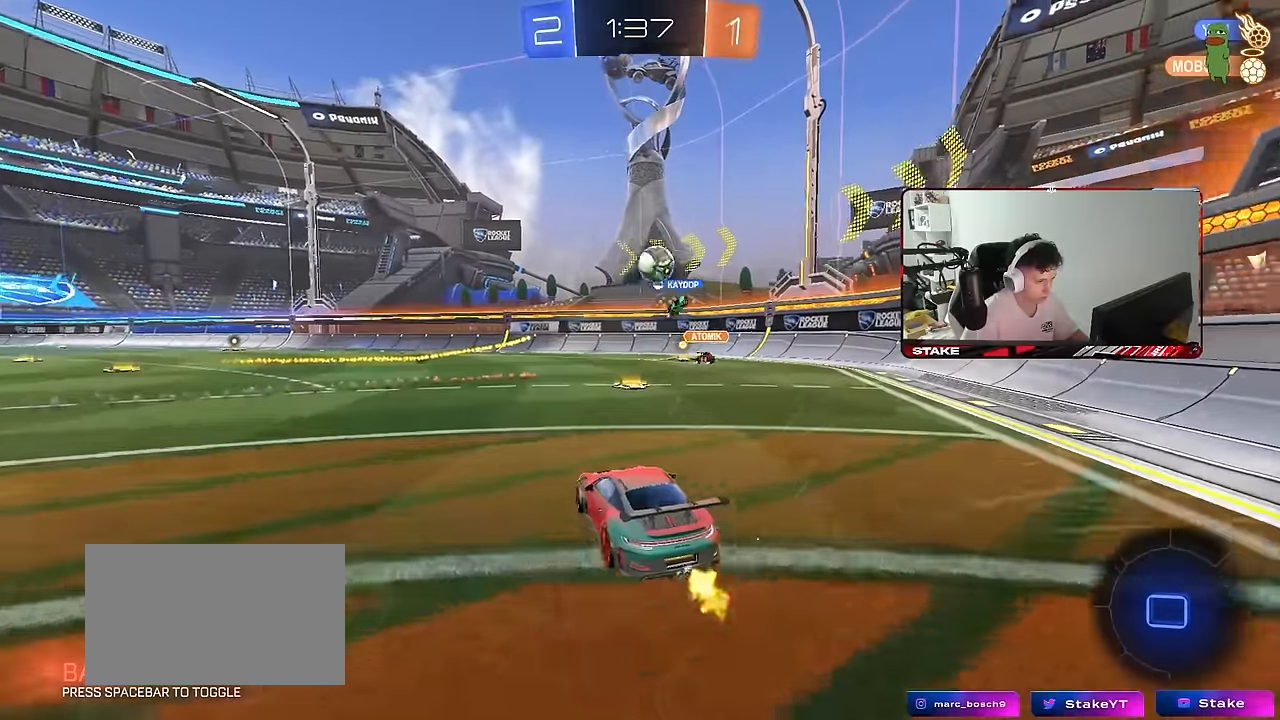
{"keys": ["d", "w"], "mouse": [], "mouse_move": "still", "events": [[17, "a", "down"], [17, "d", "up"], [200, "a", "up"], [200, "d", "down"]]}
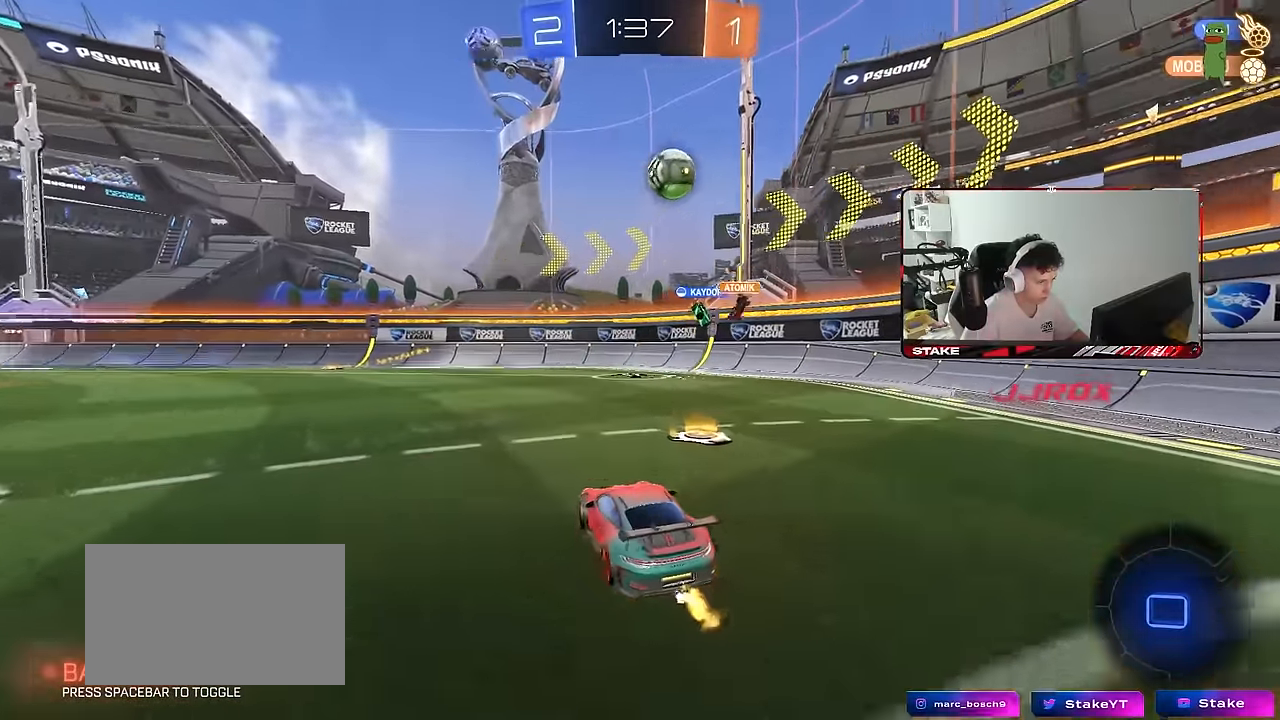
{"keys": ["w"], "mouse": ["left"], "mouse_move": "still", "events": [[117, "a", "down"], [117, "d", "up"], [117, "shift", "down"], [217, "shift", "up"], [500, "a", "up"], [500, "mouse_left", "down"]]}
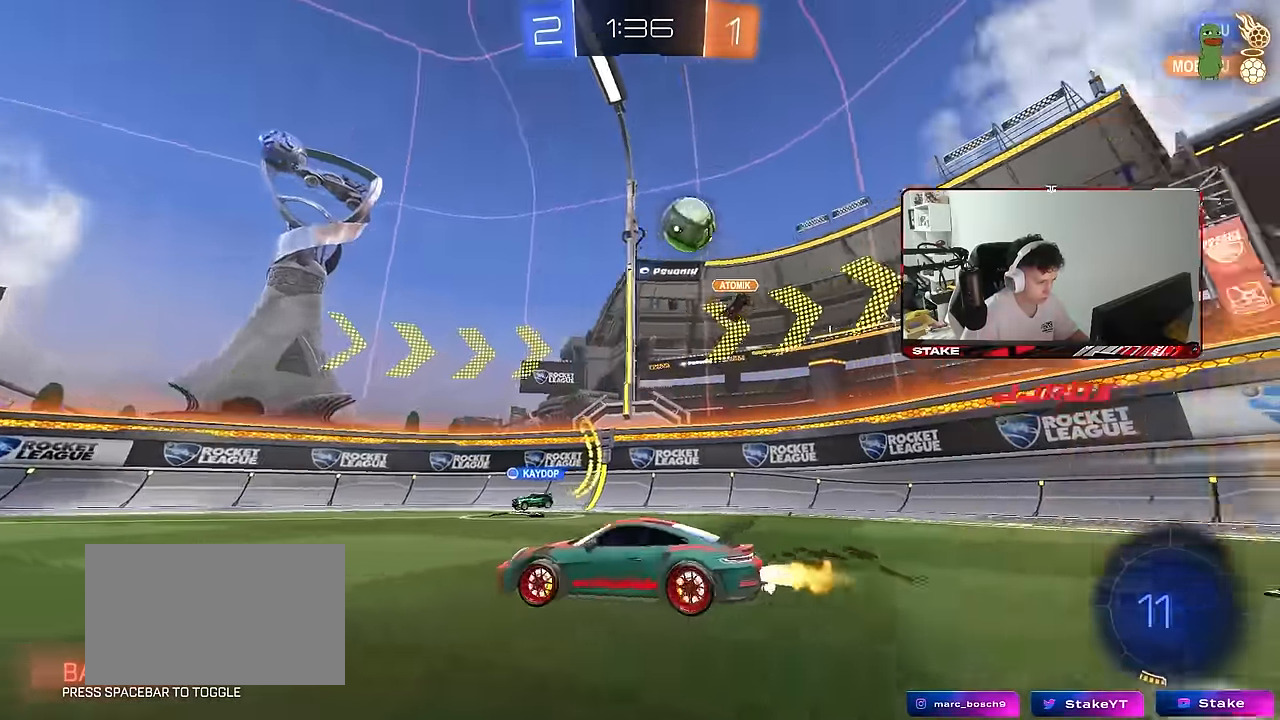
{"keys": ["a", "s", "shift", "space"], "mouse": [], "mouse_move": "still", "events": [[50, "d", "down"], [50, "mouse_right", "down"], [83, "a", "down"], [83, "d", "up"], [83, "shift", "down"], [133, "mouse_right", "up"], [183, "mouse_right", "down"], [233, "s", "down"], [233, "w", "up"], [317, "mouse_right", "up"], [467, "mouse_left", "up"], [467, "space", "down"]]}
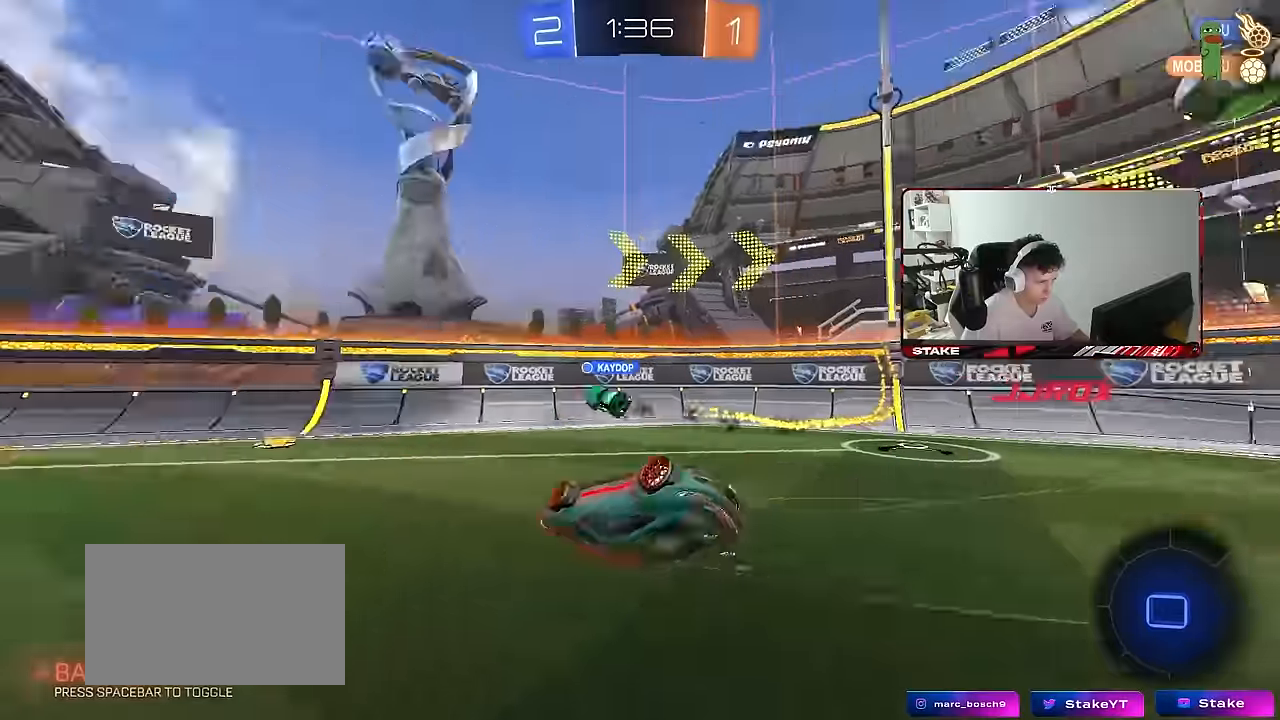
{"keys": ["a"], "mouse": [], "mouse_move": "still", "events": [[150, "s", "up"], [150, "space", "up"], [200, "s", "down"], [433, "s", "up"], [433, "shift", "up"]]}
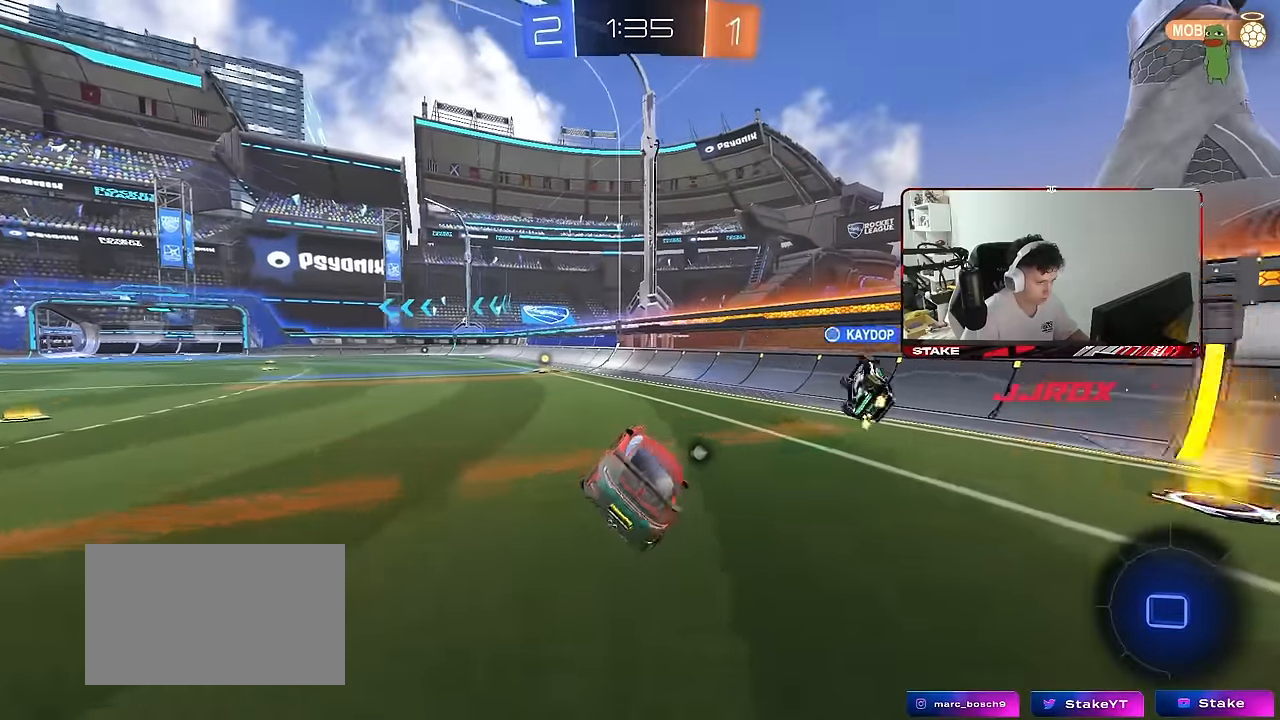
{"keys": ["s"], "mouse": [], "mouse_move": "still", "events": [[33, "a", "up"], [217, "a", "down"], [217, "w", "down"], [400, "a", "up"], [400, "mouse_right", "down"], [400, "w", "up"], [500, "mouse_right", "up"], [500, "s", "down"]]}
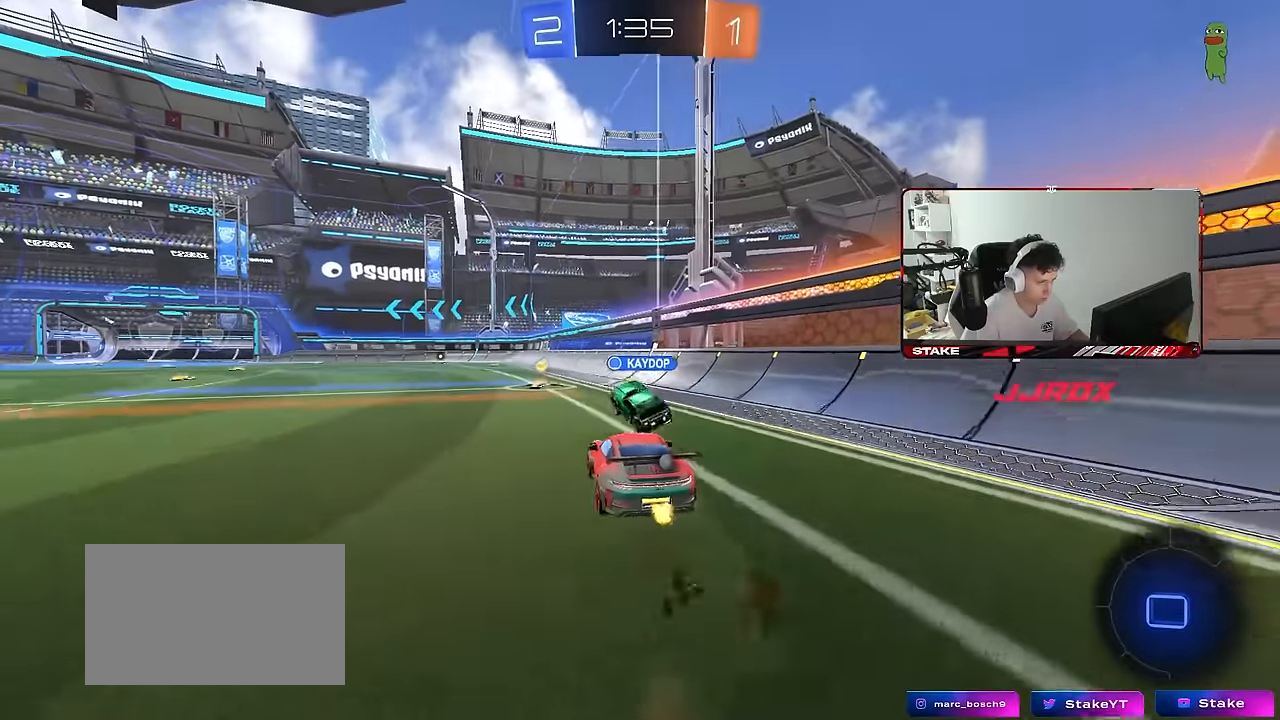
{"keys": ["a", "s", "shift"], "mouse": [], "mouse_move": "still", "events": [[50, "d", "down"], [50, "s", "up"], [50, "shift", "down"], [183, "d", "up"], [183, "shift", "up"], [233, "a", "down"], [233, "shift", "down"], [233, "w", "down"], [317, "mouse_right", "down"], [317, "s", "down"], [317, "w", "up"], [467, "mouse_right", "up"]]}
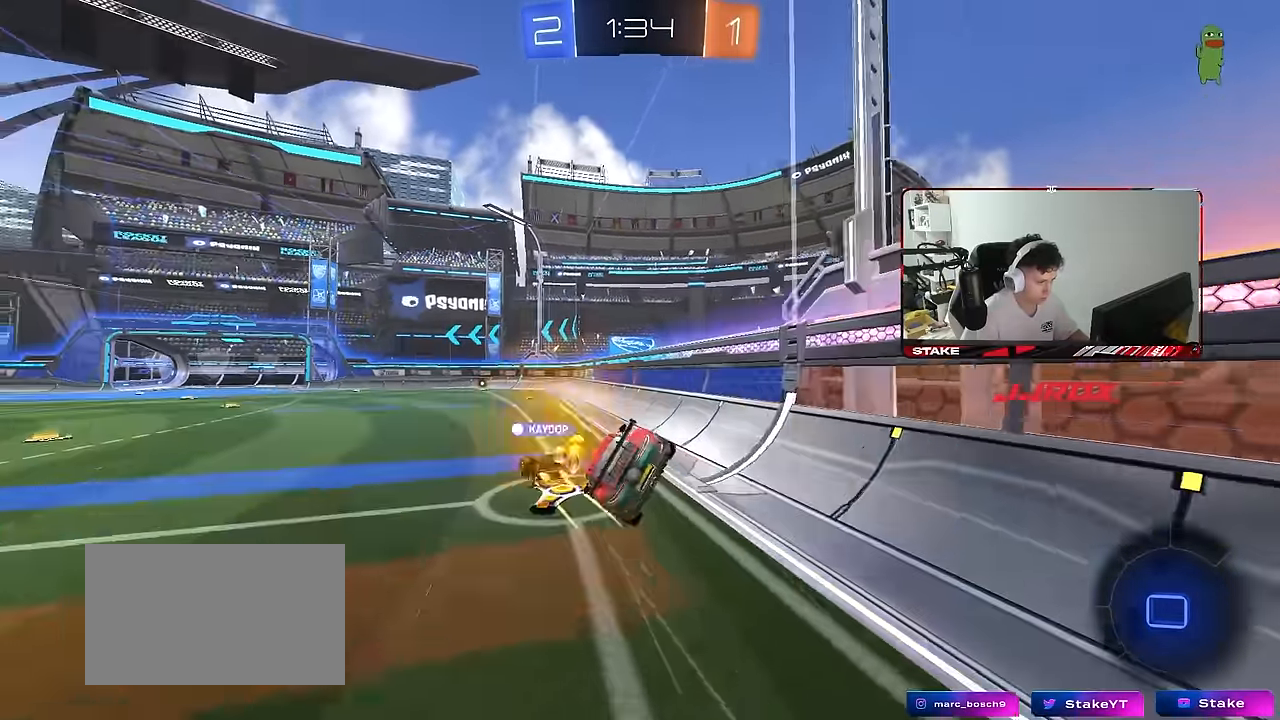
{"keys": ["a", "s", "shift"], "mouse": [], "mouse_move": "still", "events": [[150, "space", "down"], [300, "s", "up"], [334, "space", "up"], [384, "s", "down"]]}
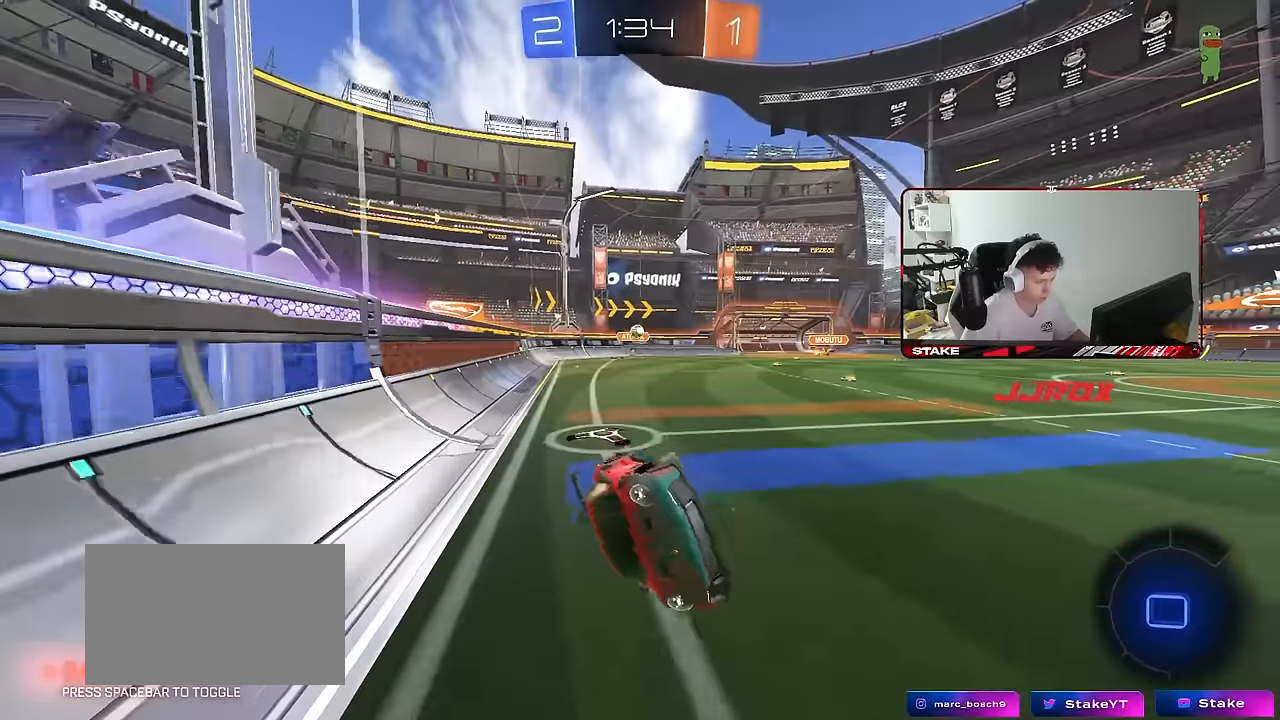
{"keys": ["space"], "mouse": [], "mouse_move": "still", "events": [[117, "shift", "up"], [167, "a", "up"], [167, "s", "up"], [317, "d", "down"], [400, "d", "up"], [450, "space", "down"]]}
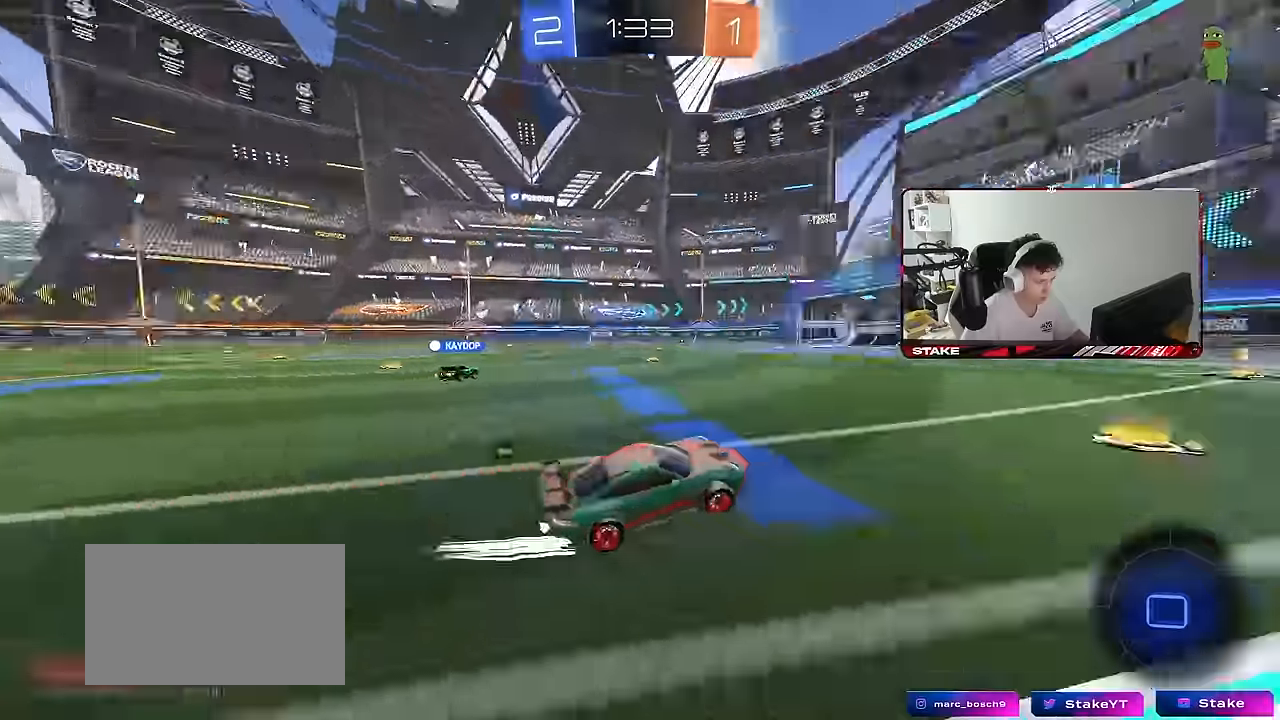
{"keys": ["space", "w"], "mouse": ["left"], "mouse_move": "still", "events": [[50, "a", "down"], [50, "w", "down"], [84, "space", "up"], [134, "mouse_left", "down"], [234, "a", "up"], [417, "space", "down"]]}